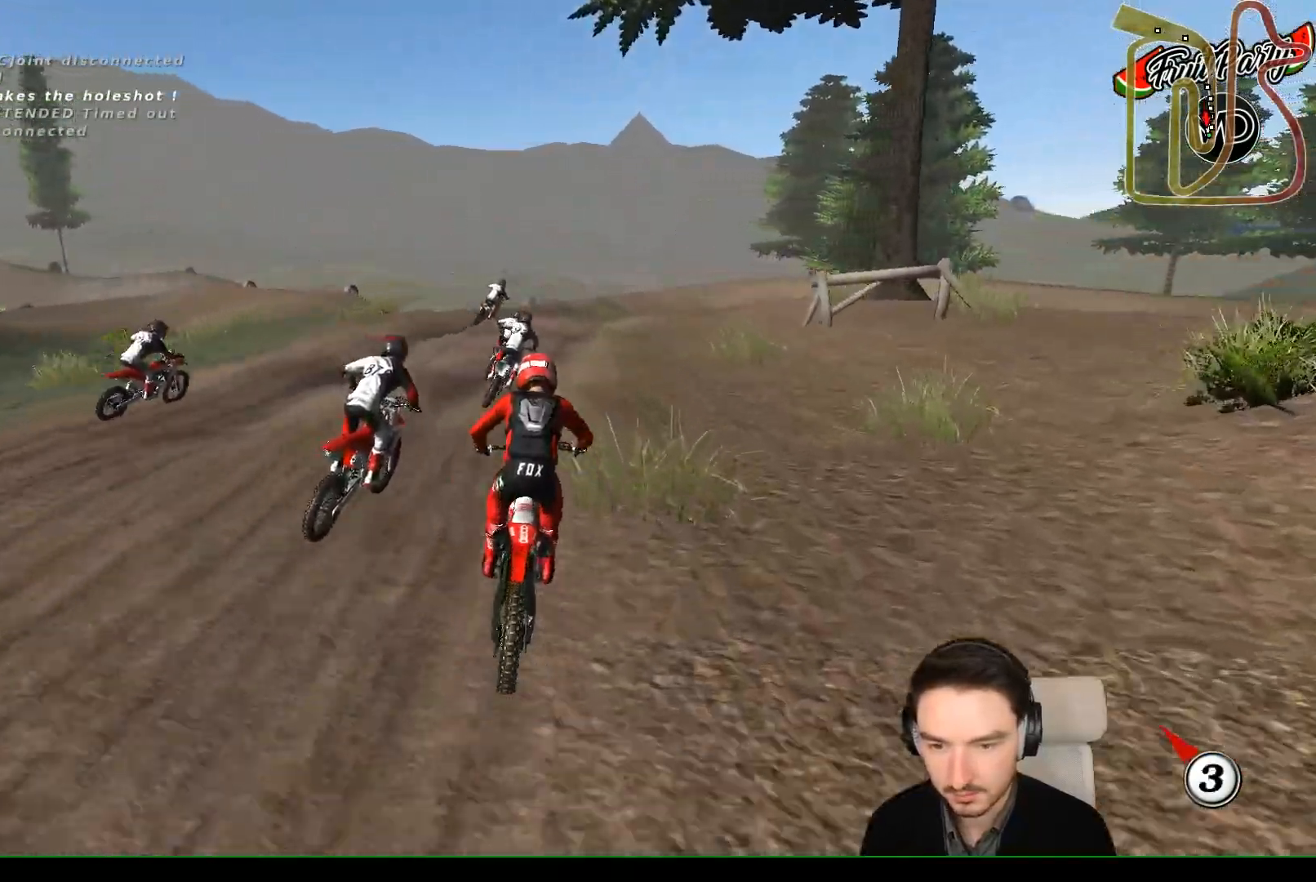
Gameplay with a controller (Xbox layout); each line is a JSON object with the inputs held at the frame after it. "events" lists button and stick changes between this image and that frame as [ms after this image, input, new state], when the widget could be followed in between. Not read: L1 L3 R2 R3 right_stick.
{"buttons": ["A", "X", "L2"], "left_stick": "down-right", "events": [[50, "X", "up"], [217, "X", "down"], [333, "X", "up"], [383, "L2", "down"], [400, "A", "down"], [433, "X", "down"]]}
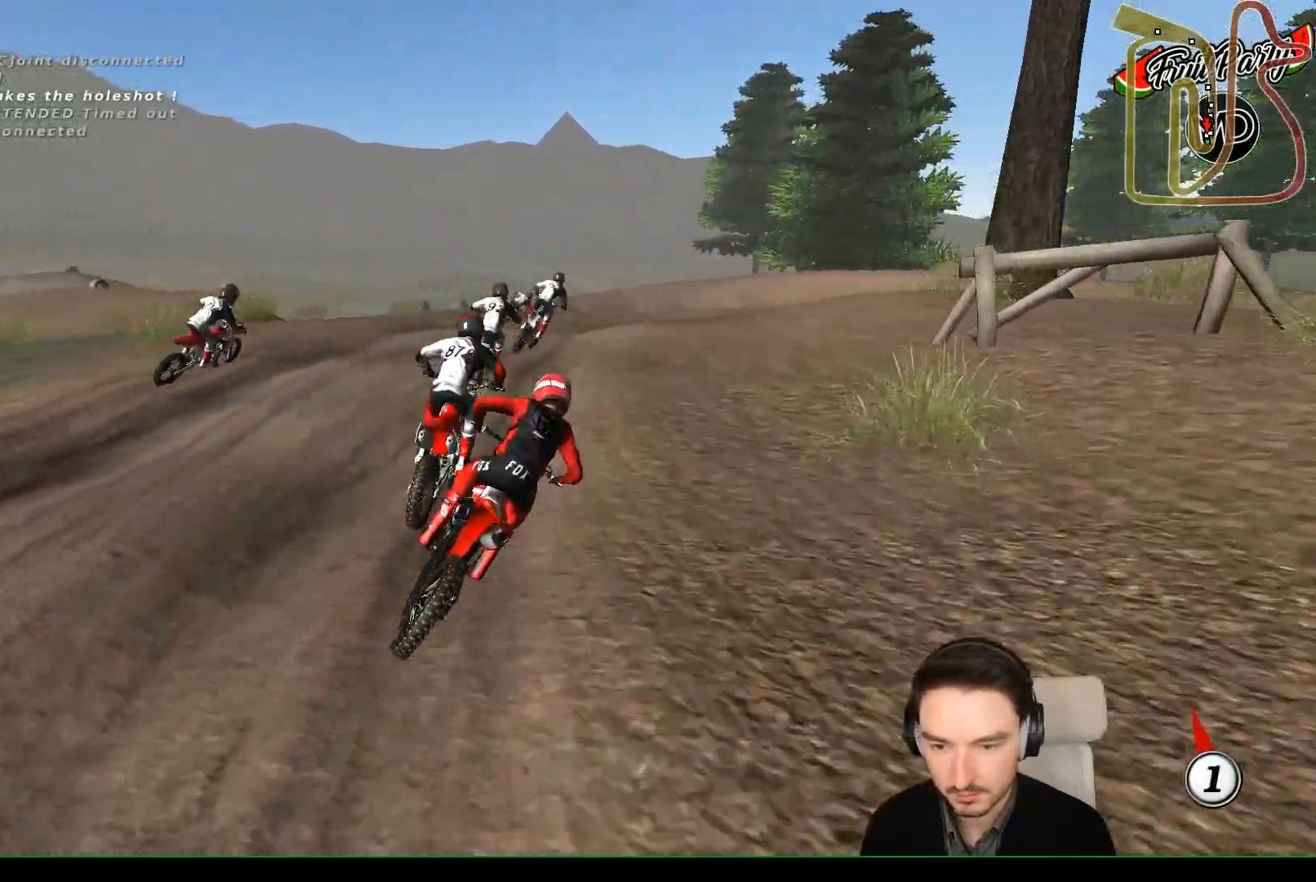
{"buttons": [], "left_stick": "center", "events": [[83, "left_stick", "down"], [133, "X", "up"], [200, "A", "up"], [200, "L2", "up"], [233, "left_stick", "down-left"], [383, "left_stick", "center"]]}
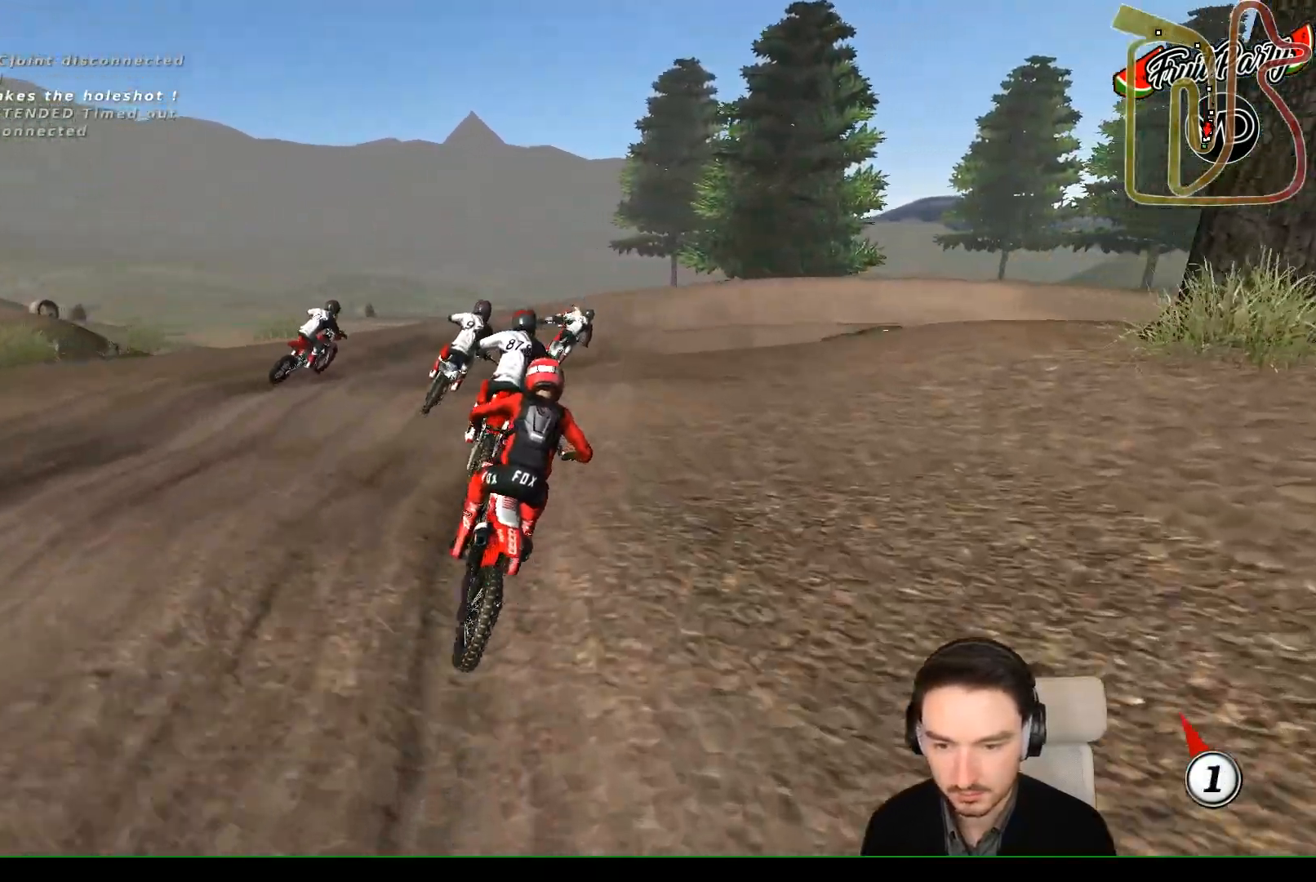
{"buttons": [], "left_stick": "down", "events": [[33, "left_stick", "down-left"], [150, "left_stick", "center"], [450, "left_stick", "down"]]}
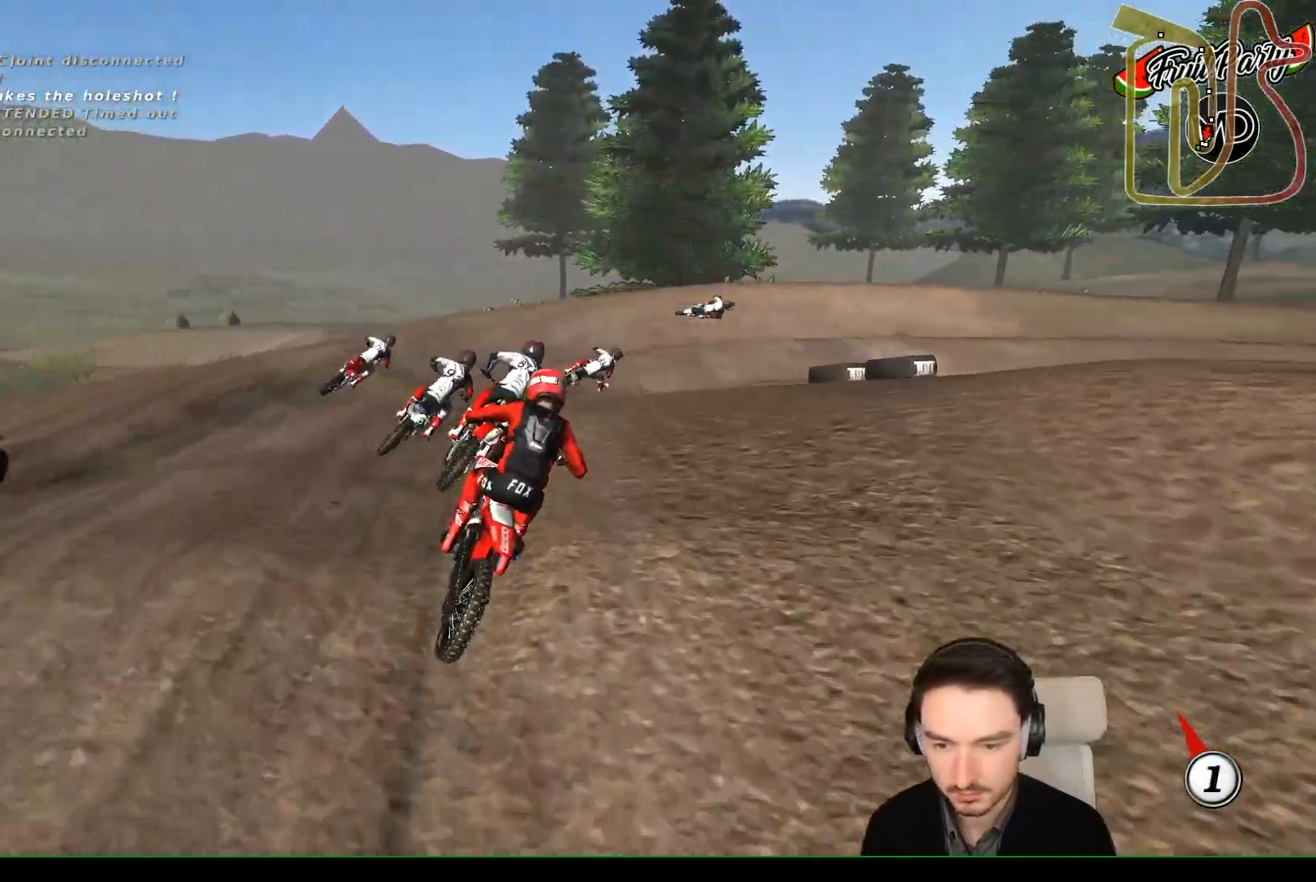
{"buttons": [], "left_stick": "center"}
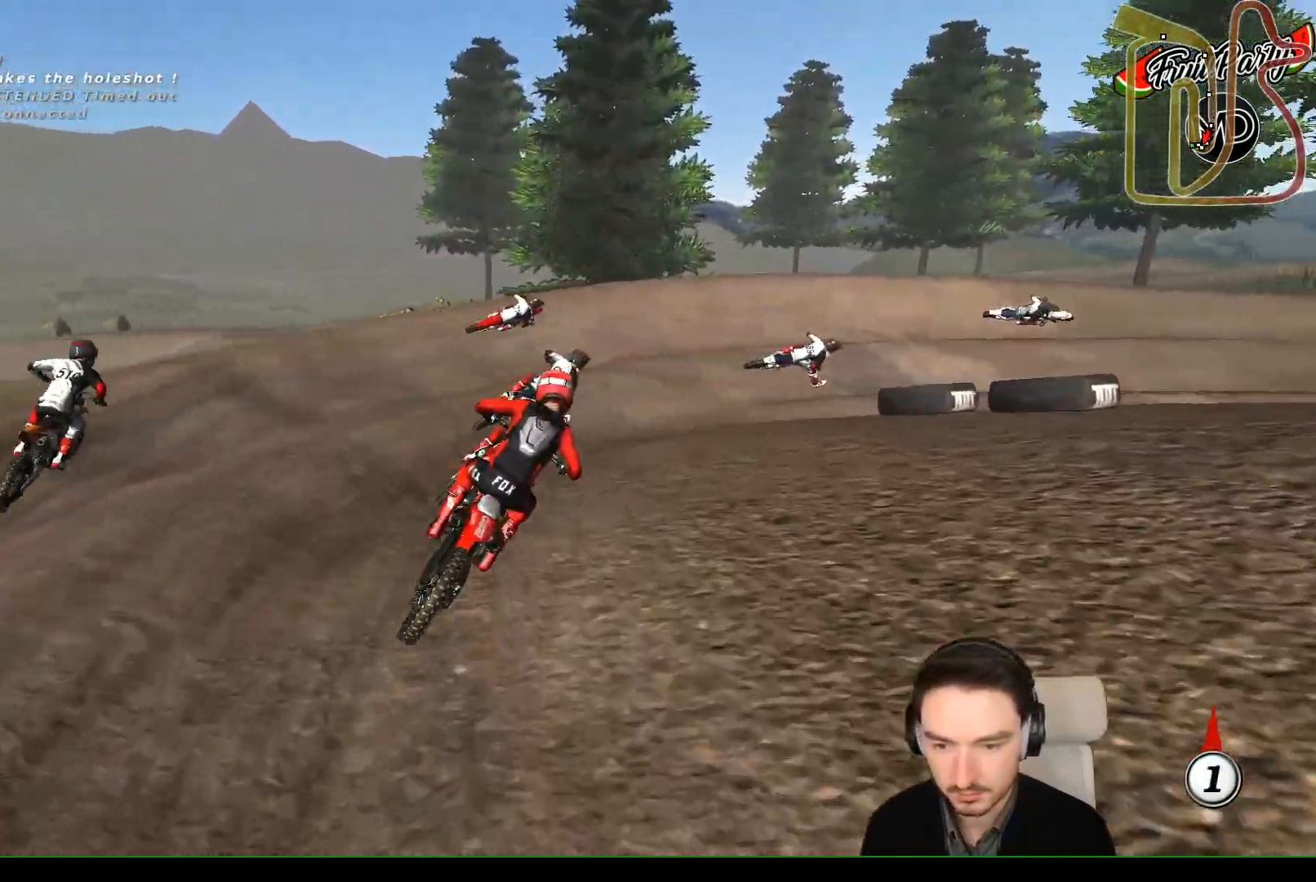
{"buttons": [], "left_stick": "right", "events": [[400, "left_stick", "right"]]}
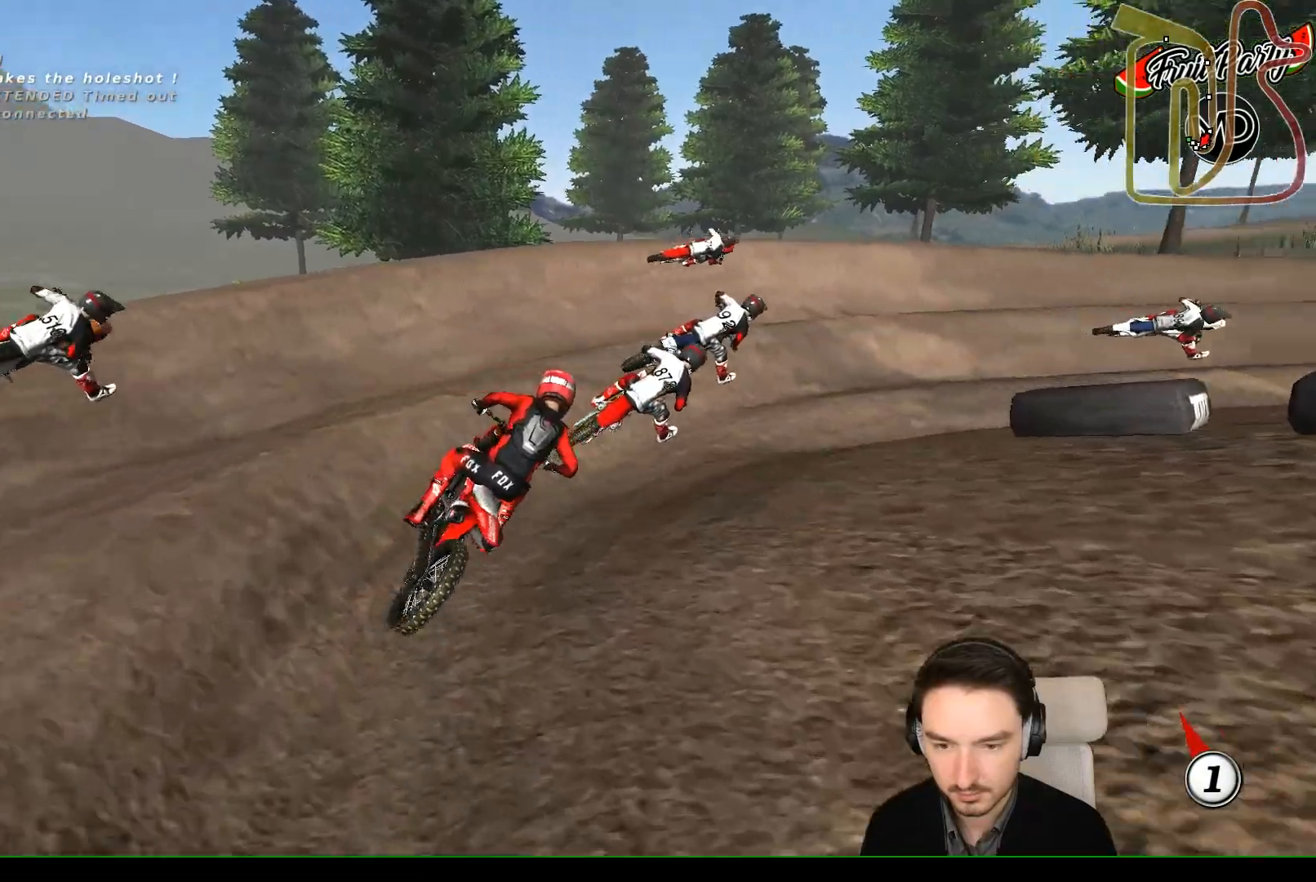
{"buttons": [], "left_stick": "center", "events": [[150, "left_stick", "center"]]}
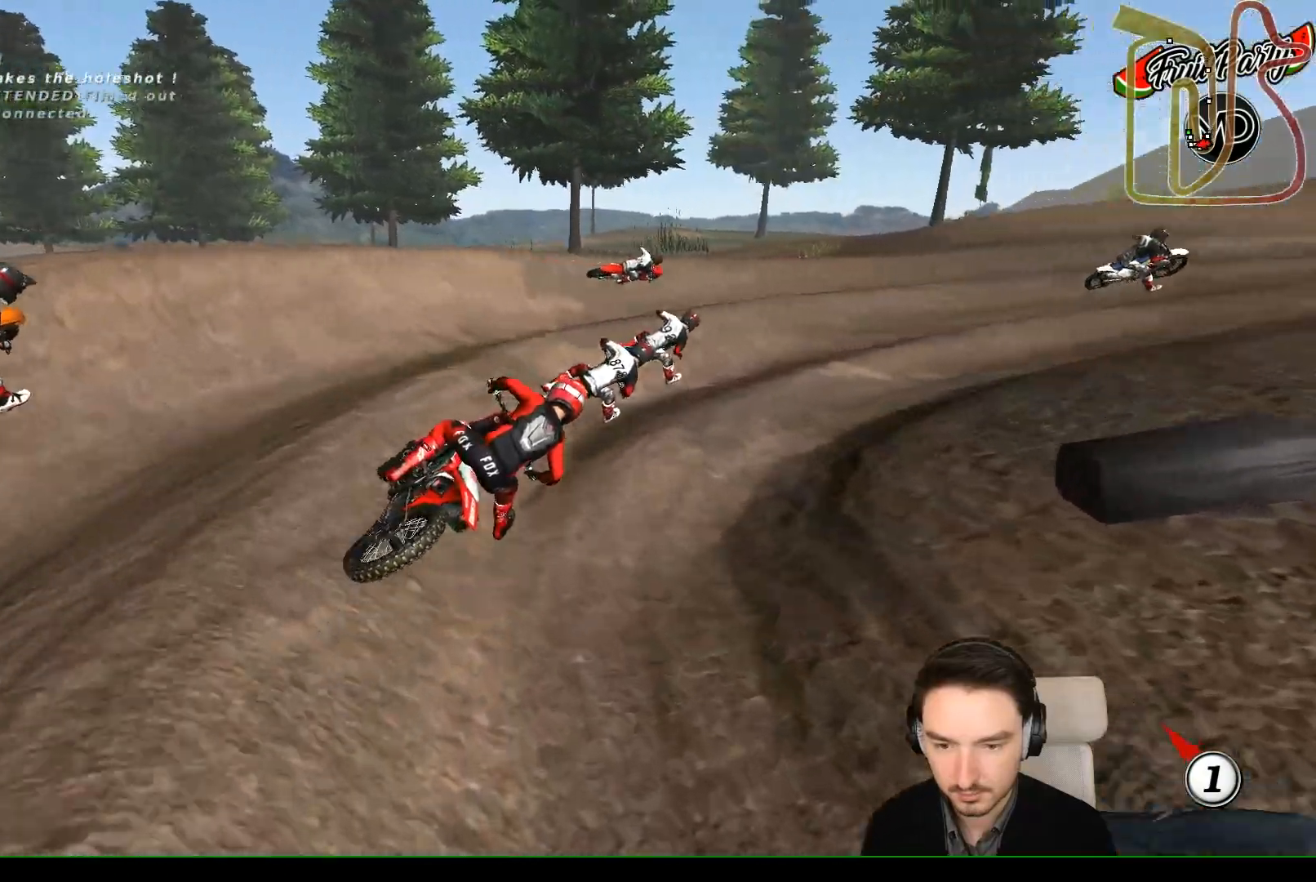
{"buttons": [], "left_stick": "left", "events": [[400, "left_stick", "left"]]}
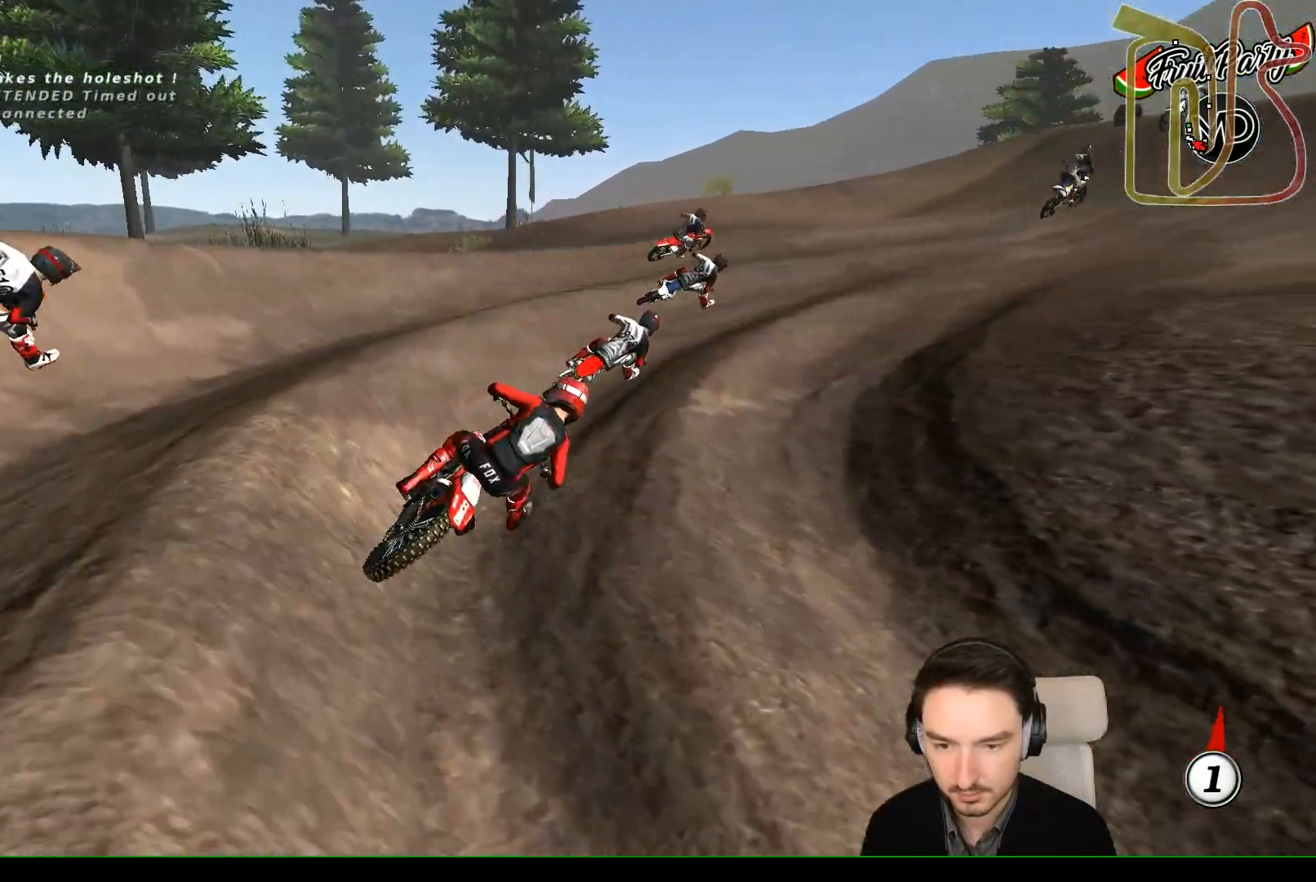
{"buttons": [], "left_stick": "center", "events": [[50, "left_stick", "center"], [200, "left_stick", "right"], [417, "left_stick", "center"]]}
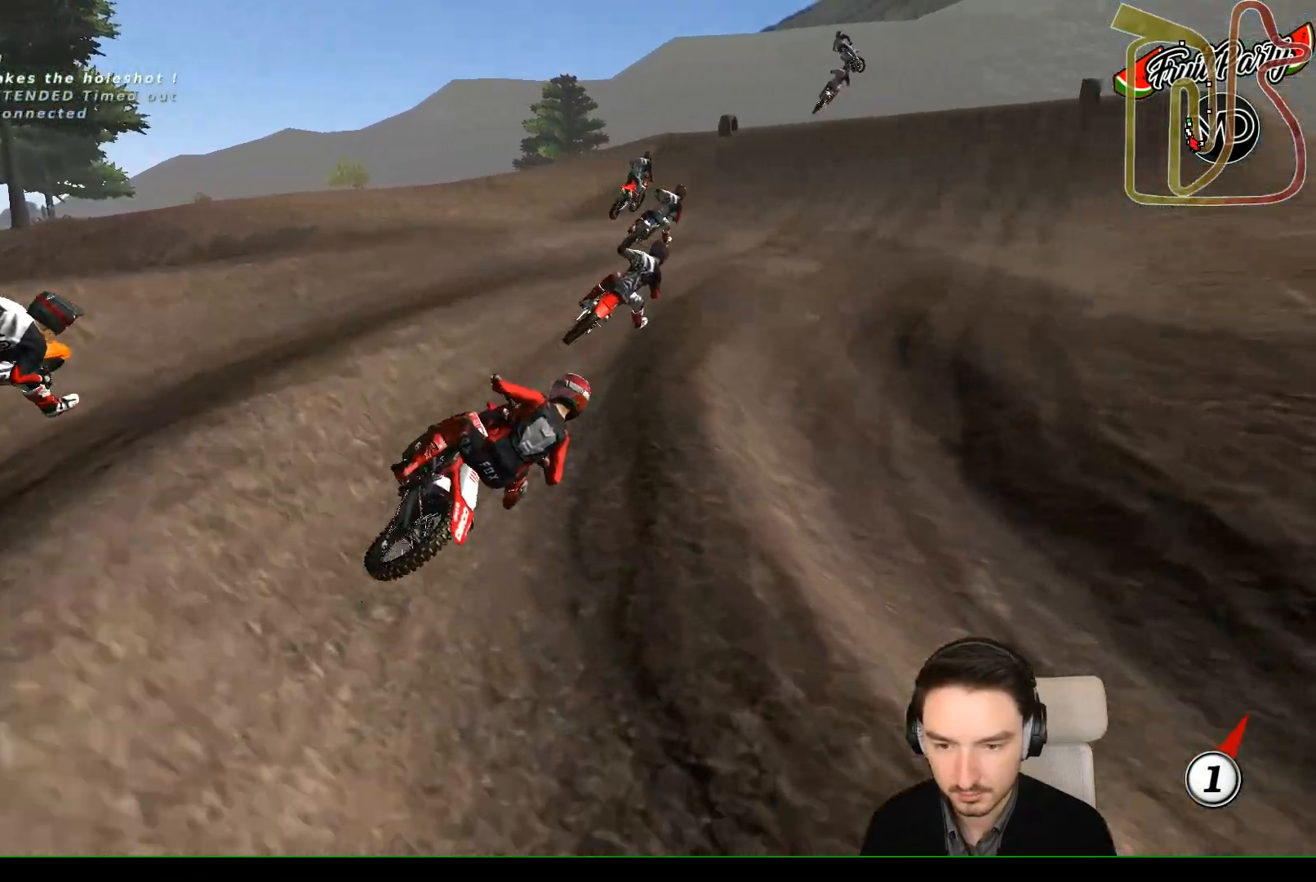
{"buttons": [], "left_stick": "left", "events": [[50, "left_stick", "left"], [167, "left_stick", "center"], [467, "left_stick", "left"]]}
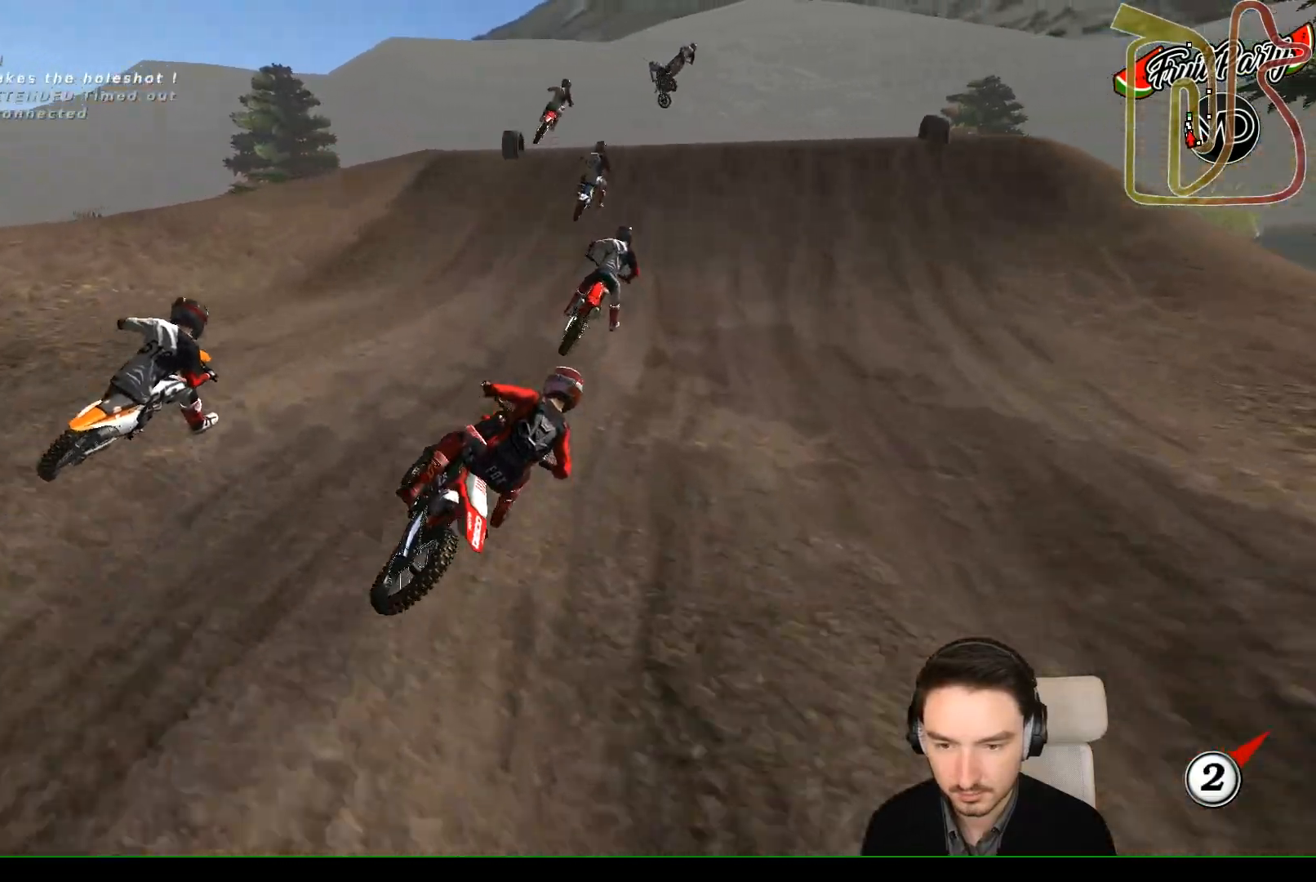
{"buttons": [], "left_stick": "left", "events": [[17, "B", "down"], [133, "B", "up"], [267, "left_stick", "center"], [417, "left_stick", "left"]]}
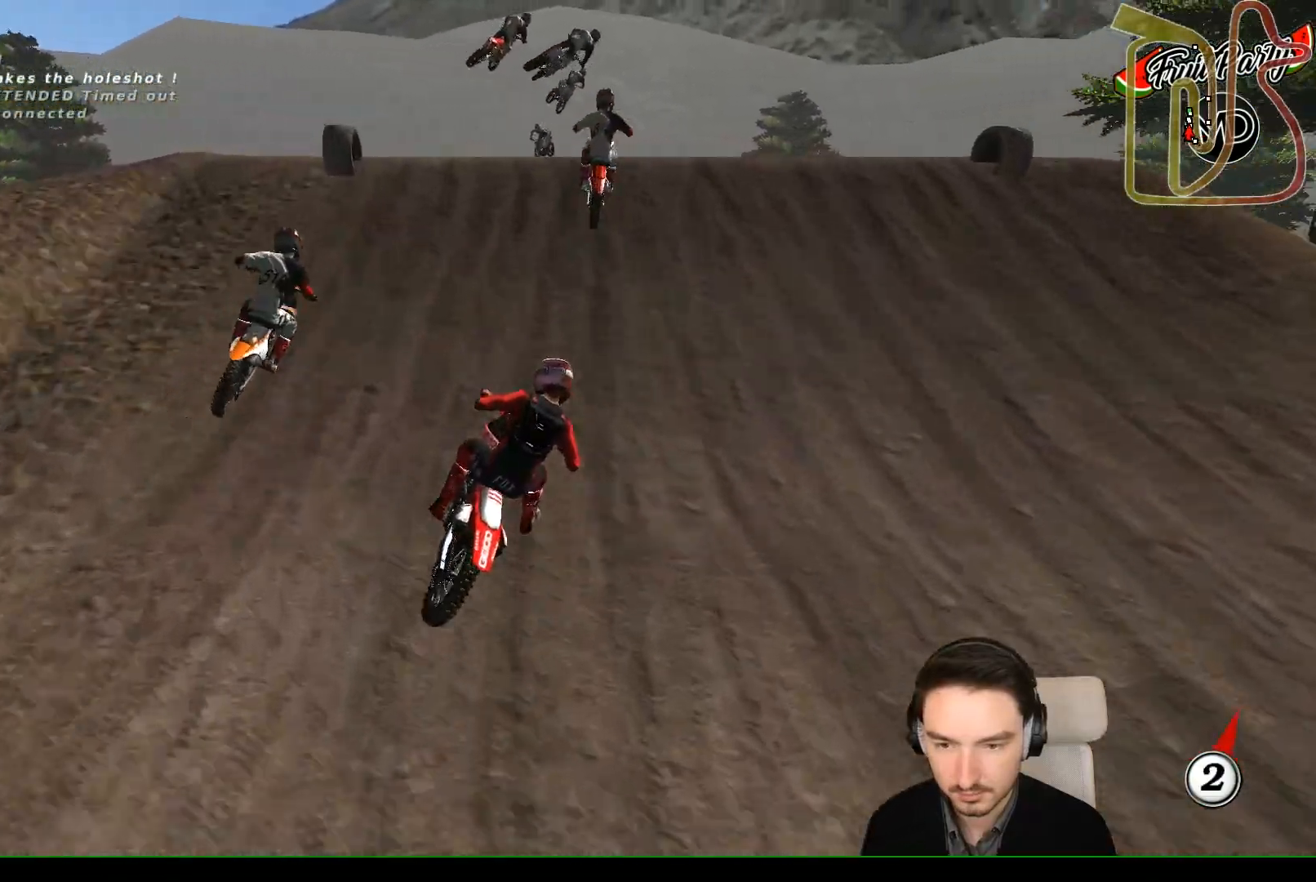
{"buttons": [], "left_stick": "down", "events": [[217, "left_stick", "center"], [367, "left_stick", "down"]]}
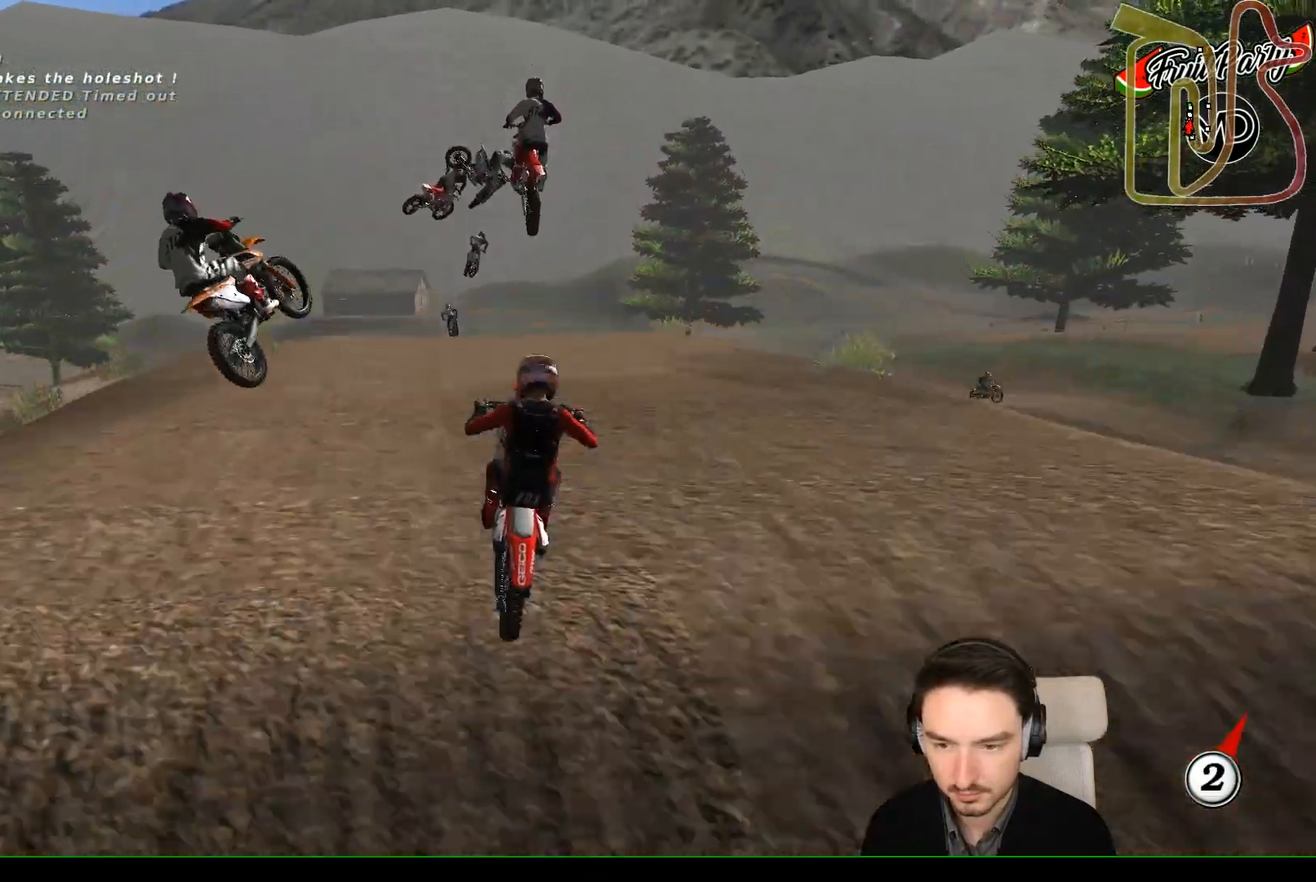
{"buttons": [], "left_stick": "up-right", "events": [[17, "left_stick", "center"], [133, "left_stick", "right"], [267, "left_stick", "up-right"]]}
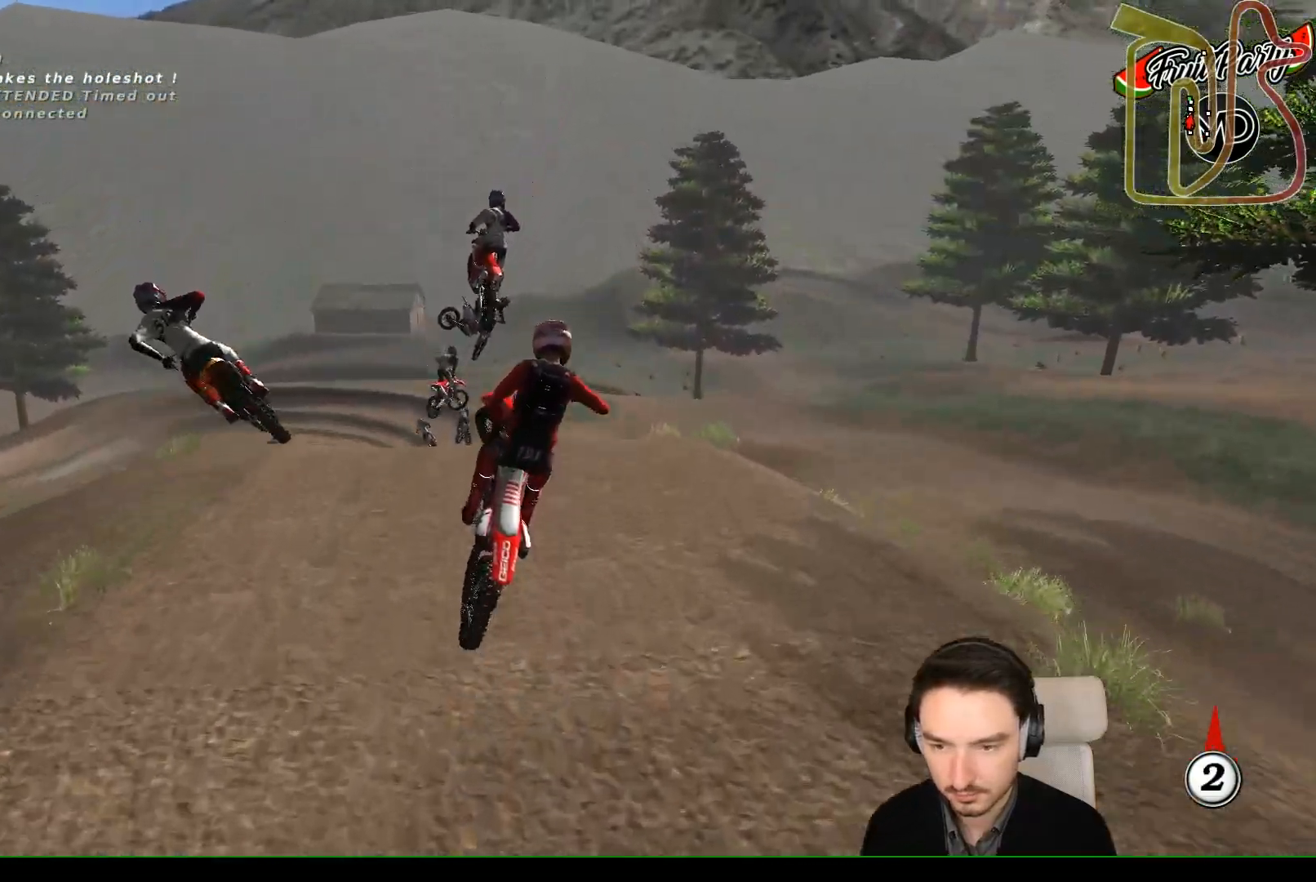
{"buttons": [], "left_stick": "up-left", "events": [[117, "left_stick", "up"], [217, "left_stick", "up-left"]]}
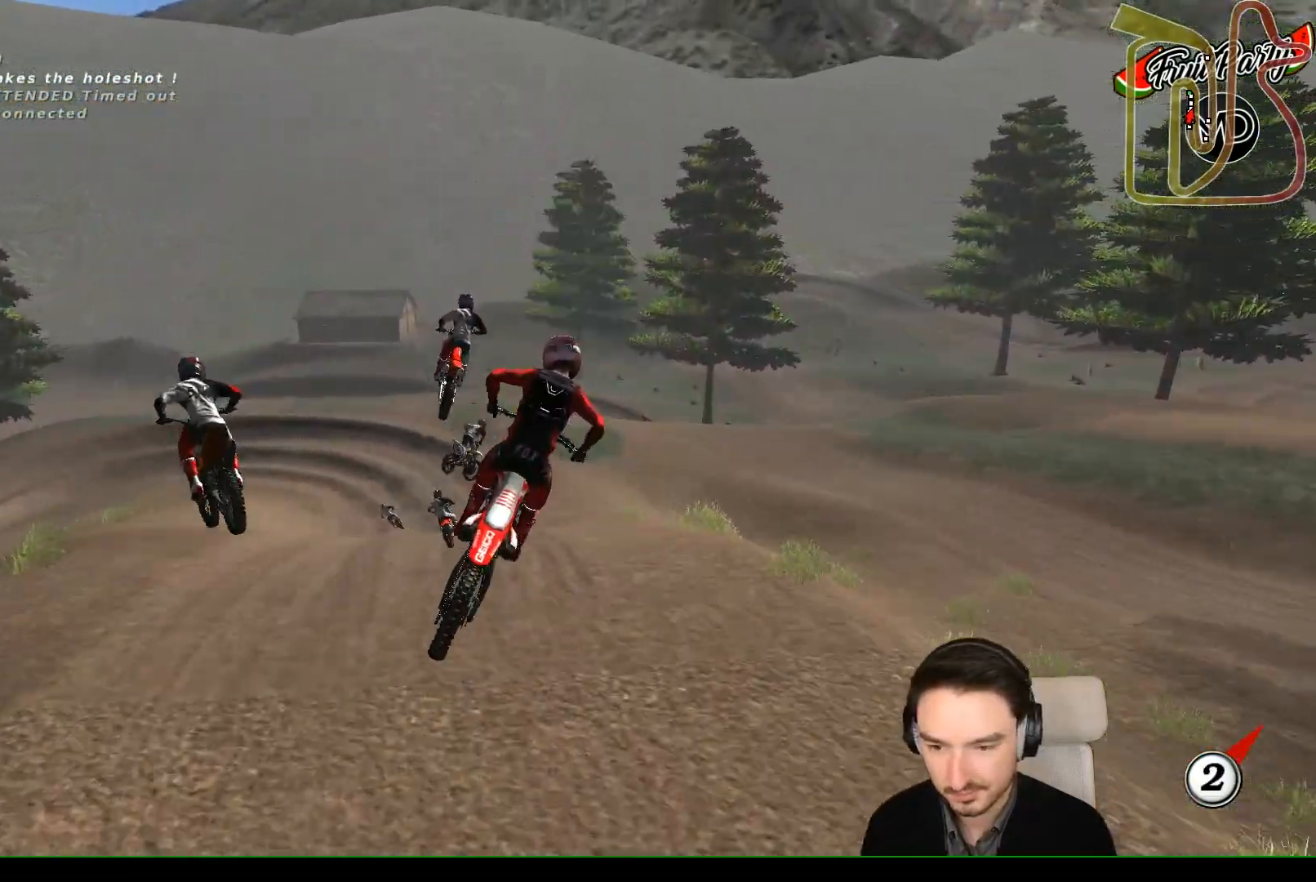
{"buttons": [], "left_stick": "up", "events": [[333, "left_stick", "up"]]}
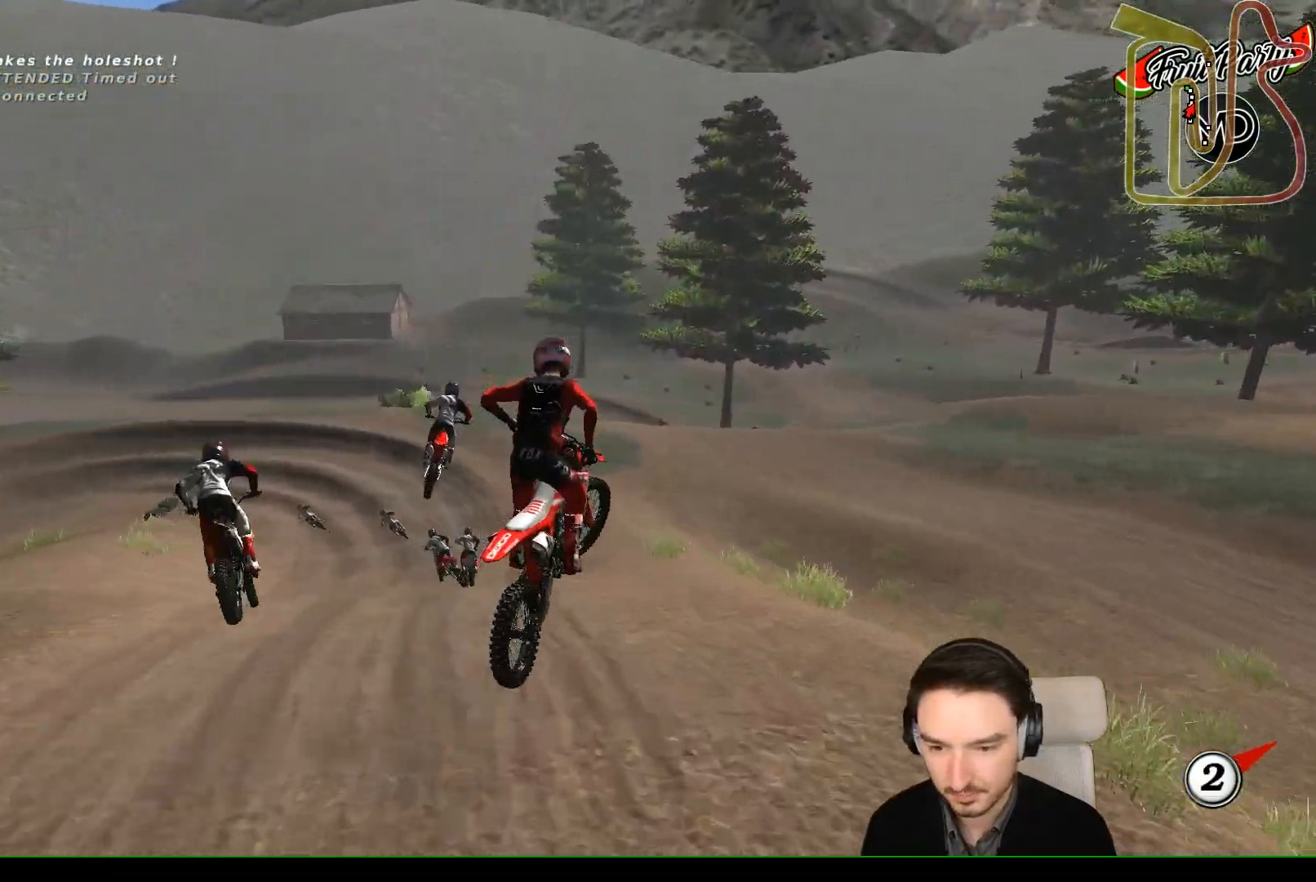
{"buttons": [], "left_stick": "center", "events": [[183, "left_stick", "center"], [283, "left_stick", "right"], [450, "left_stick", "center"]]}
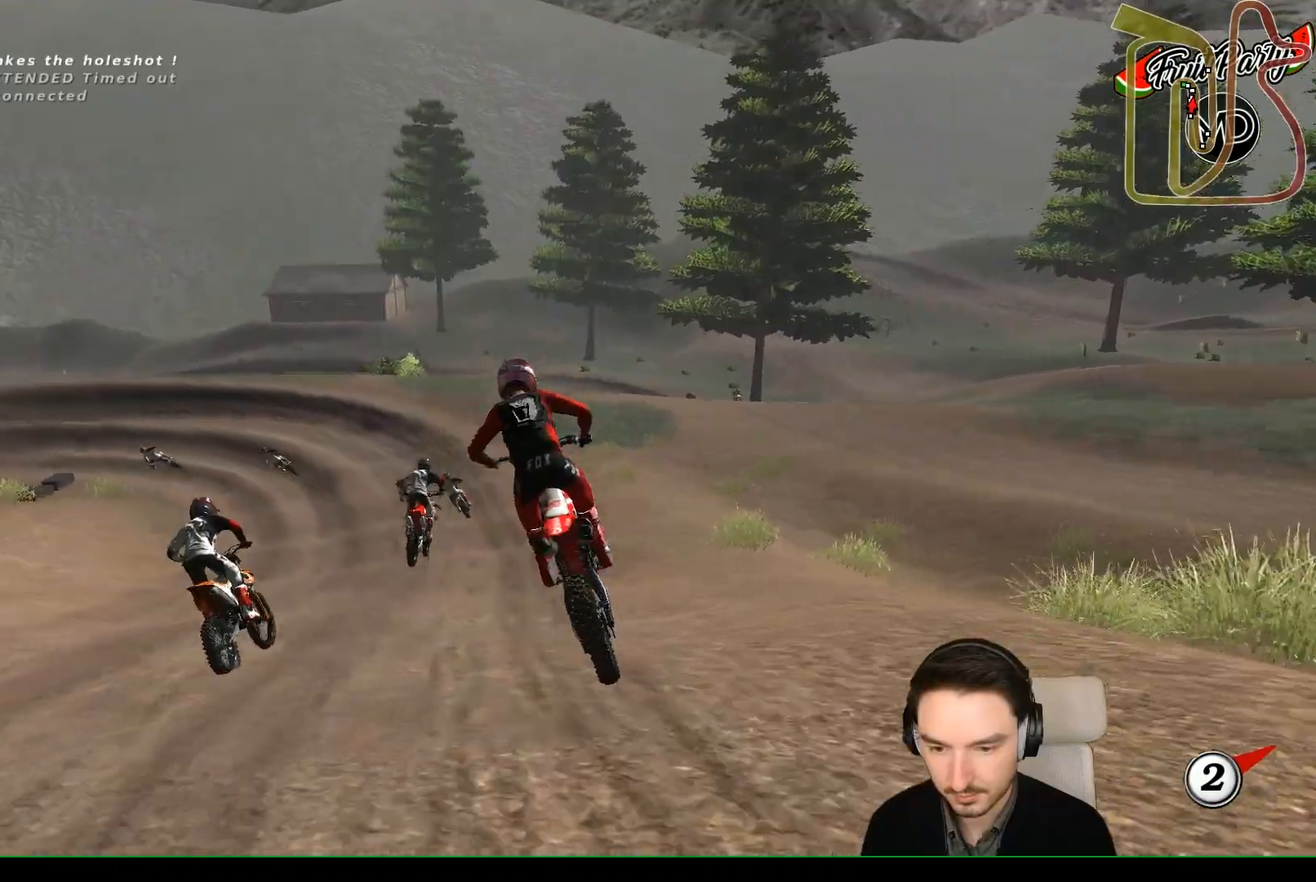
{"buttons": [], "left_stick": "center", "events": [[200, "left_stick", "down-left"], [383, "left_stick", "center"]]}
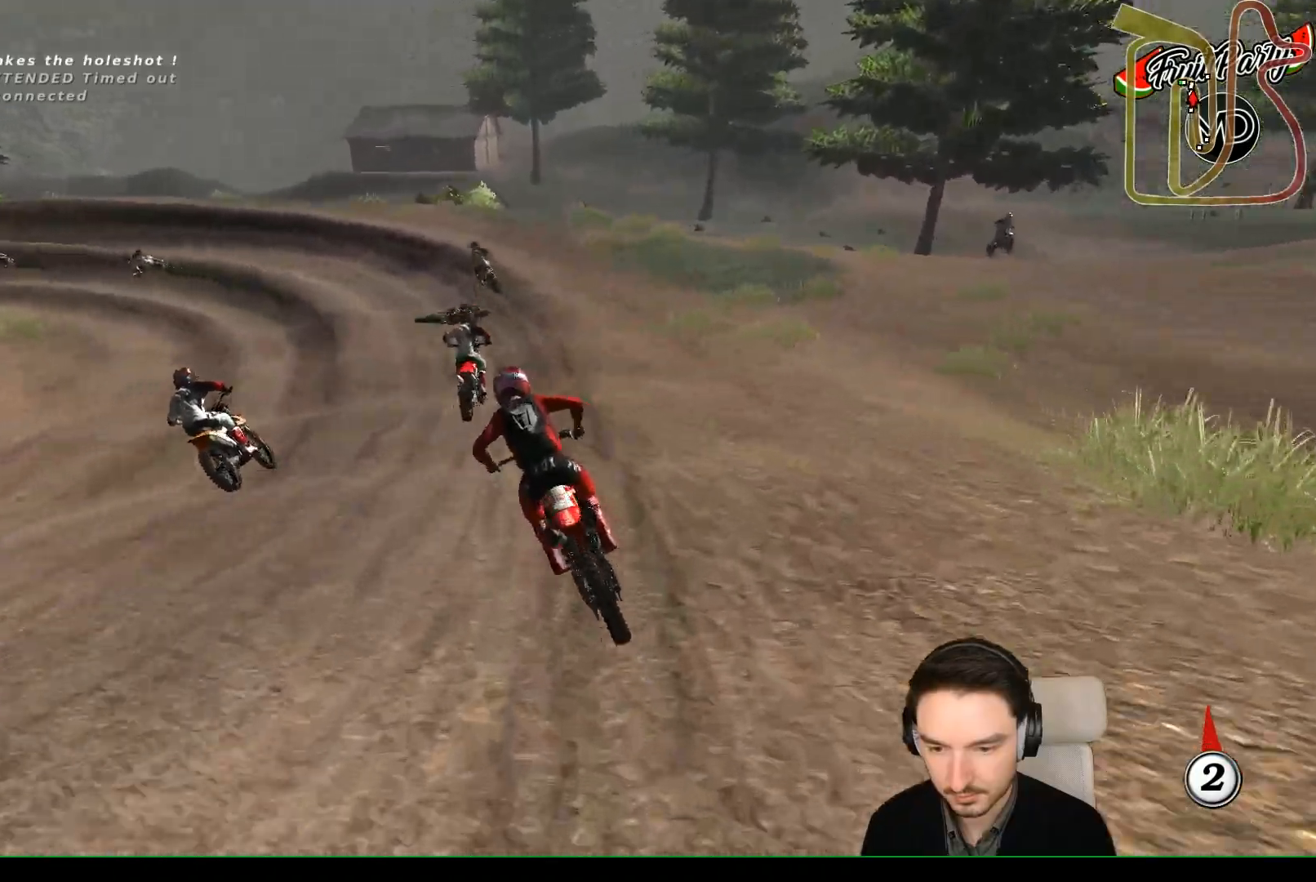
{"buttons": [], "left_stick": "down-left", "events": [[183, "left_stick", "down-left"], [217, "A", "down"], [300, "A", "up"], [317, "left_stick", "center"], [417, "left_stick", "down-left"]]}
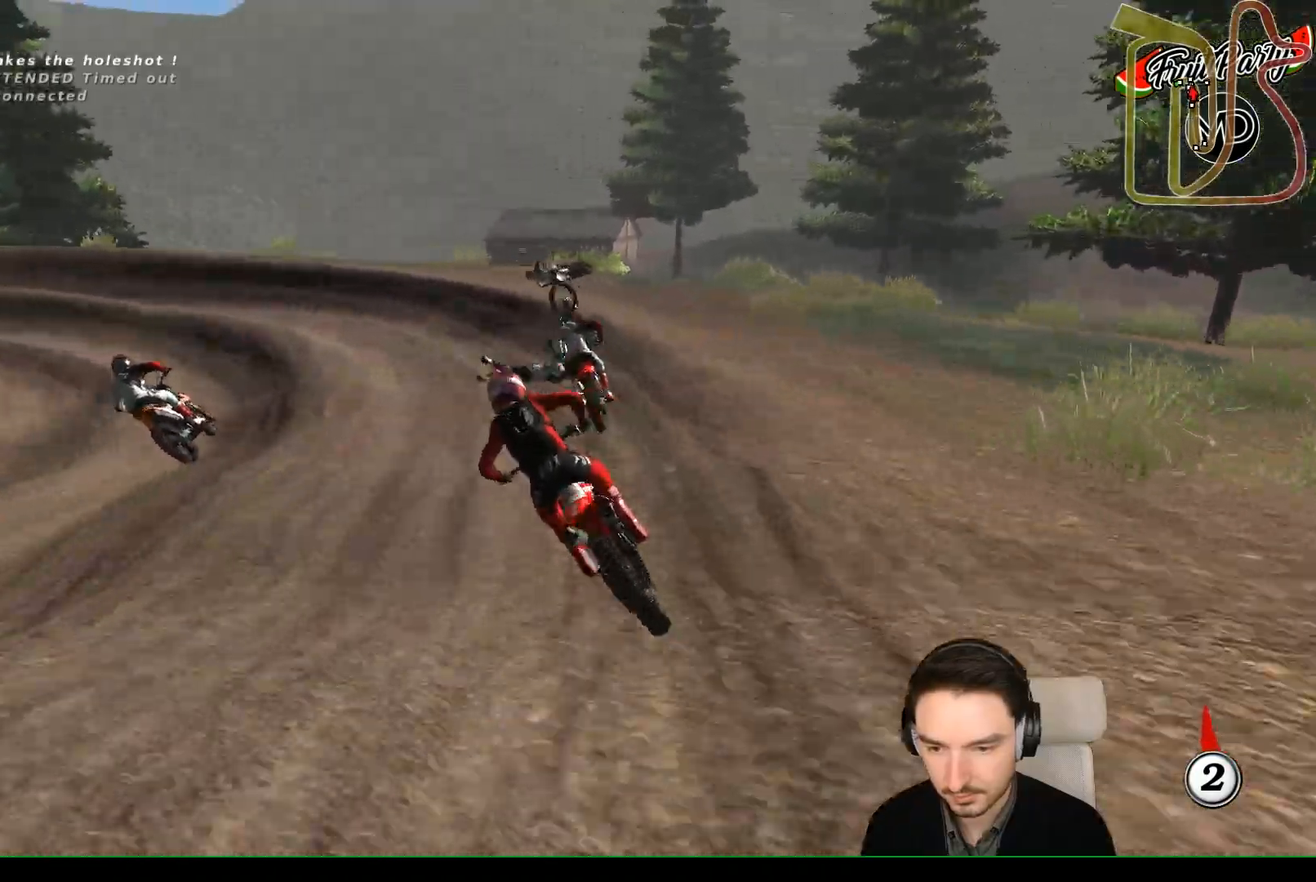
{"buttons": [], "left_stick": "right", "events": [[83, "left_stick", "center"], [383, "left_stick", "right"]]}
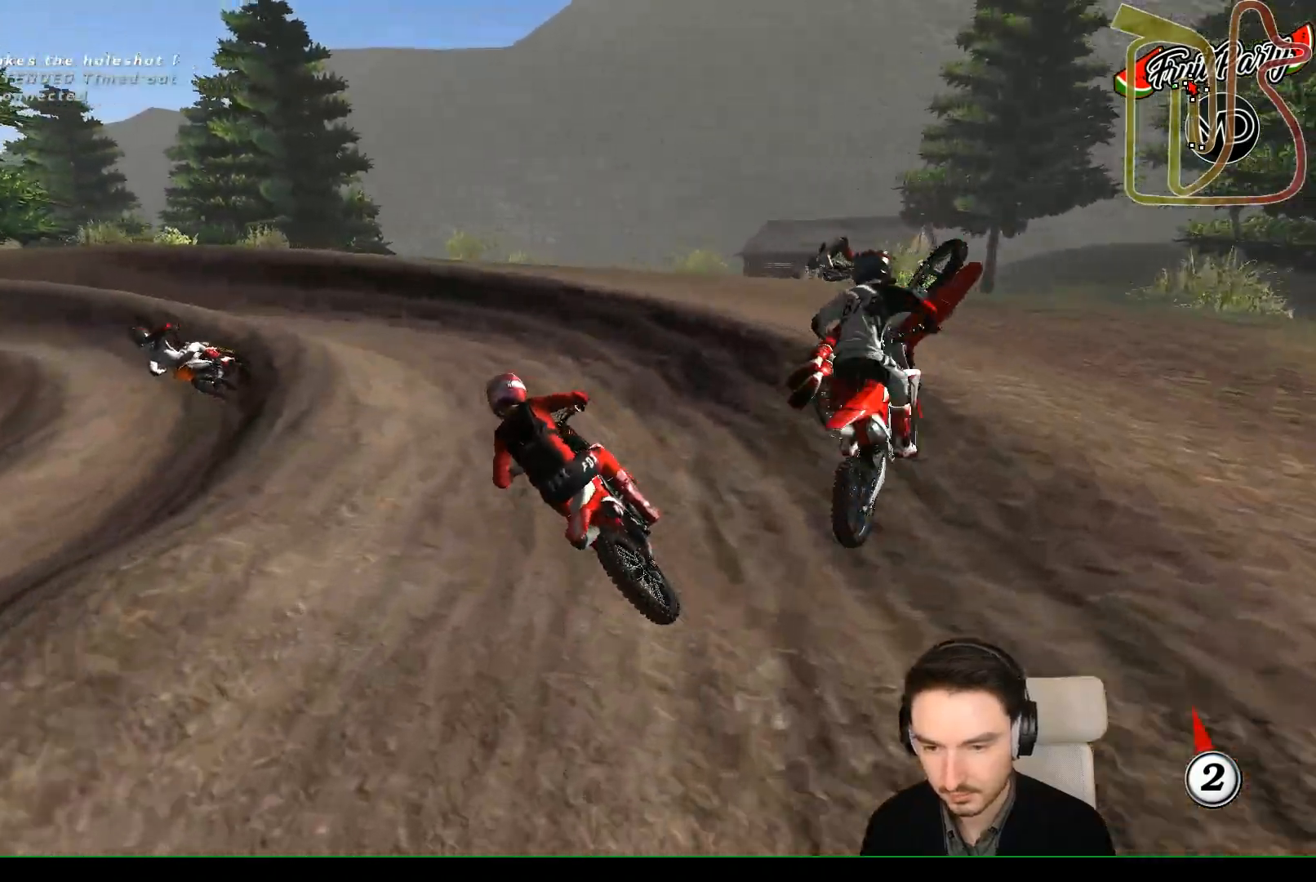
{"buttons": [], "left_stick": "left", "events": [[50, "left_stick", "center"], [150, "left_stick", "left"]]}
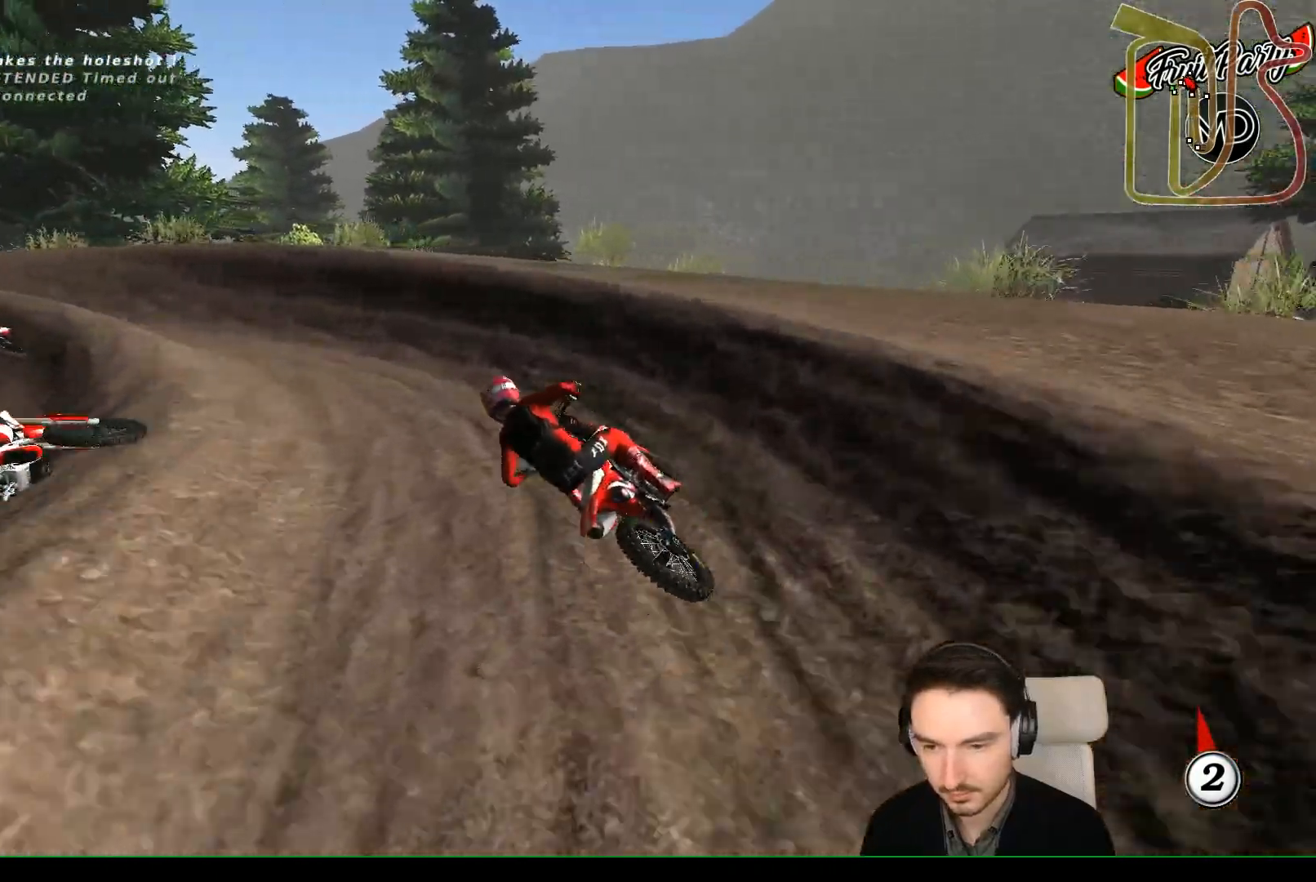
{"buttons": [], "left_stick": "left", "events": [[50, "left_stick", "center"], [300, "left_stick", "left"]]}
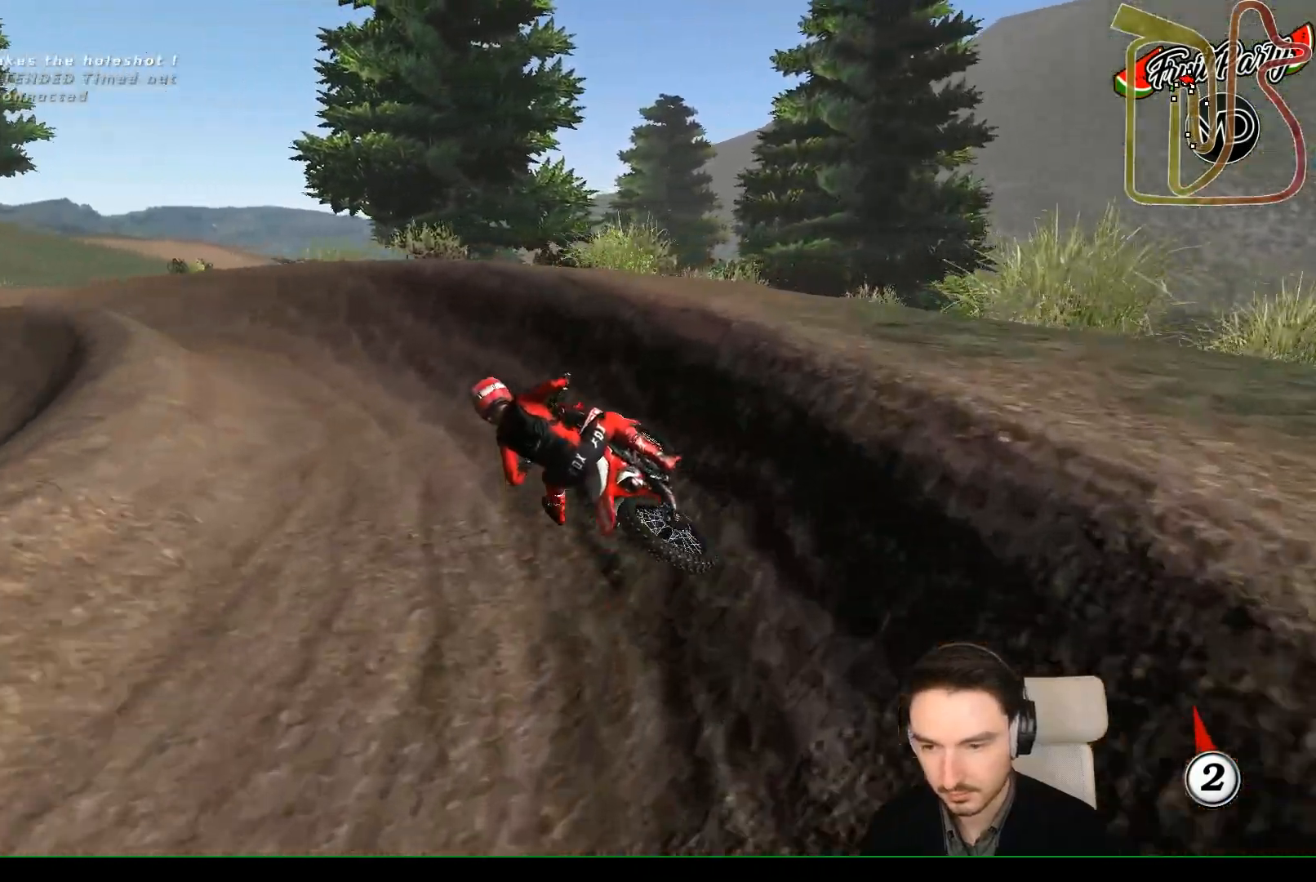
{"buttons": [], "left_stick": "left", "events": [[167, "left_stick", "center"], [350, "left_stick", "left"]]}
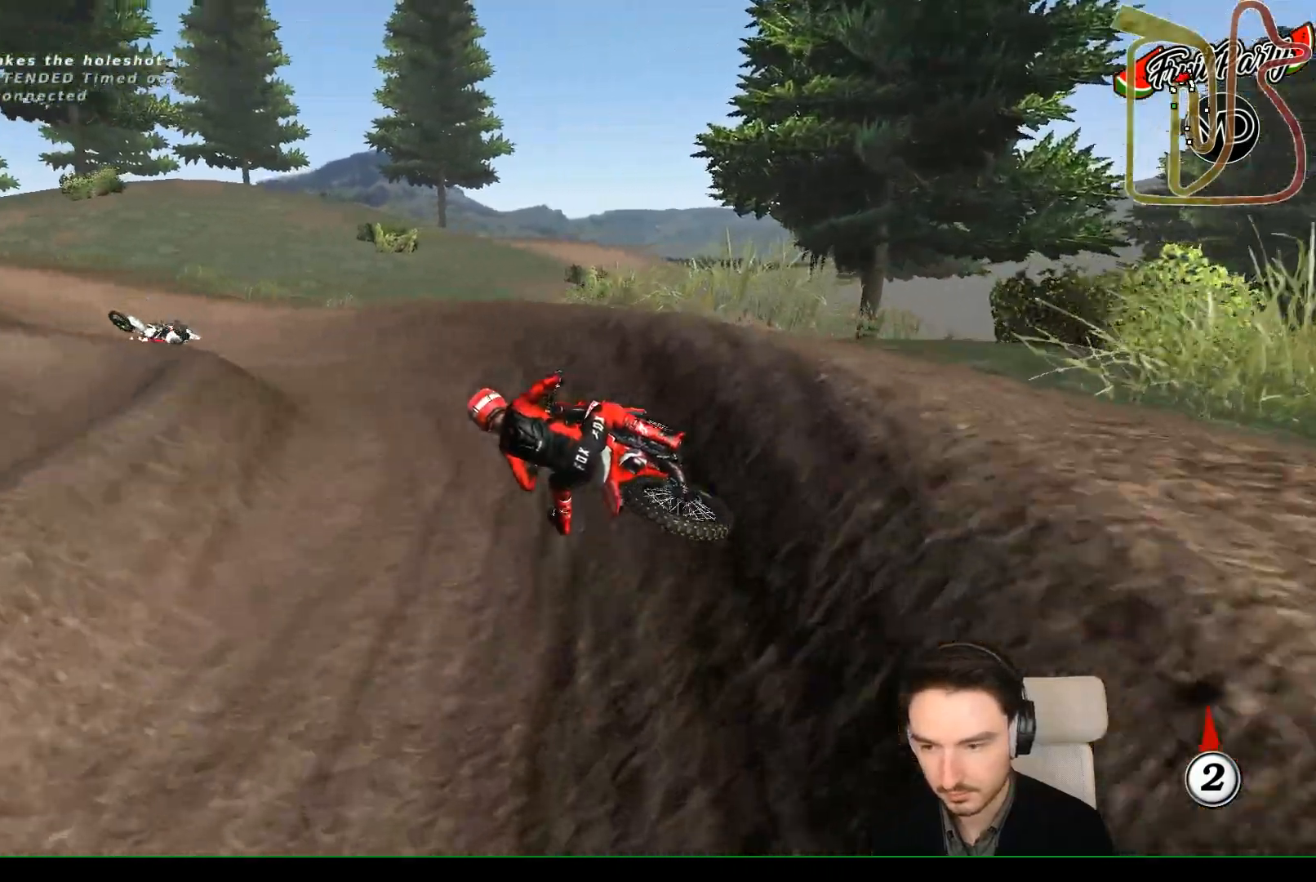
{"buttons": [], "left_stick": "center", "events": [[117, "left_stick", "center"]]}
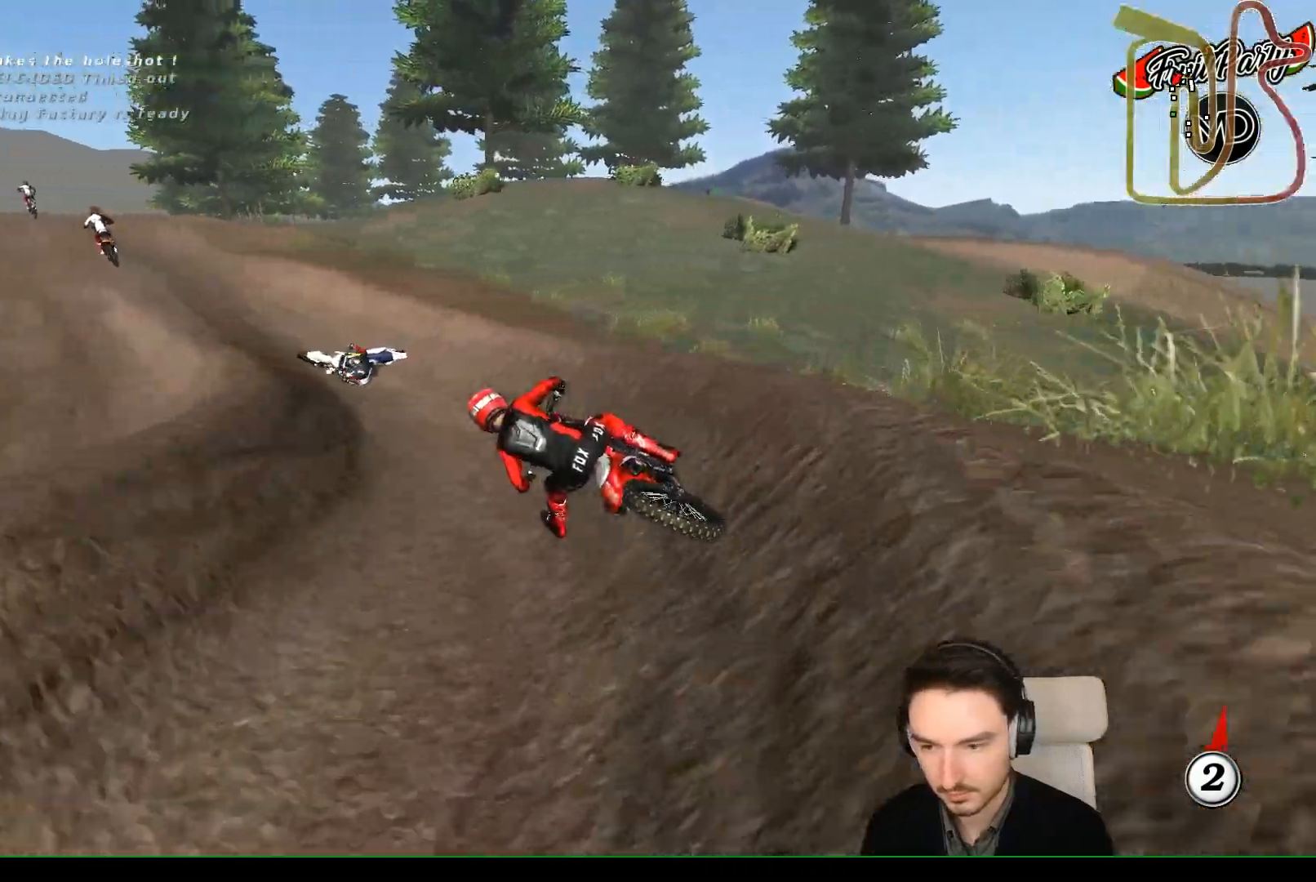
{"buttons": ["B"], "left_stick": "center", "events": [[50, "left_stick", "right"], [350, "left_stick", "center"], [500, "B", "down"]]}
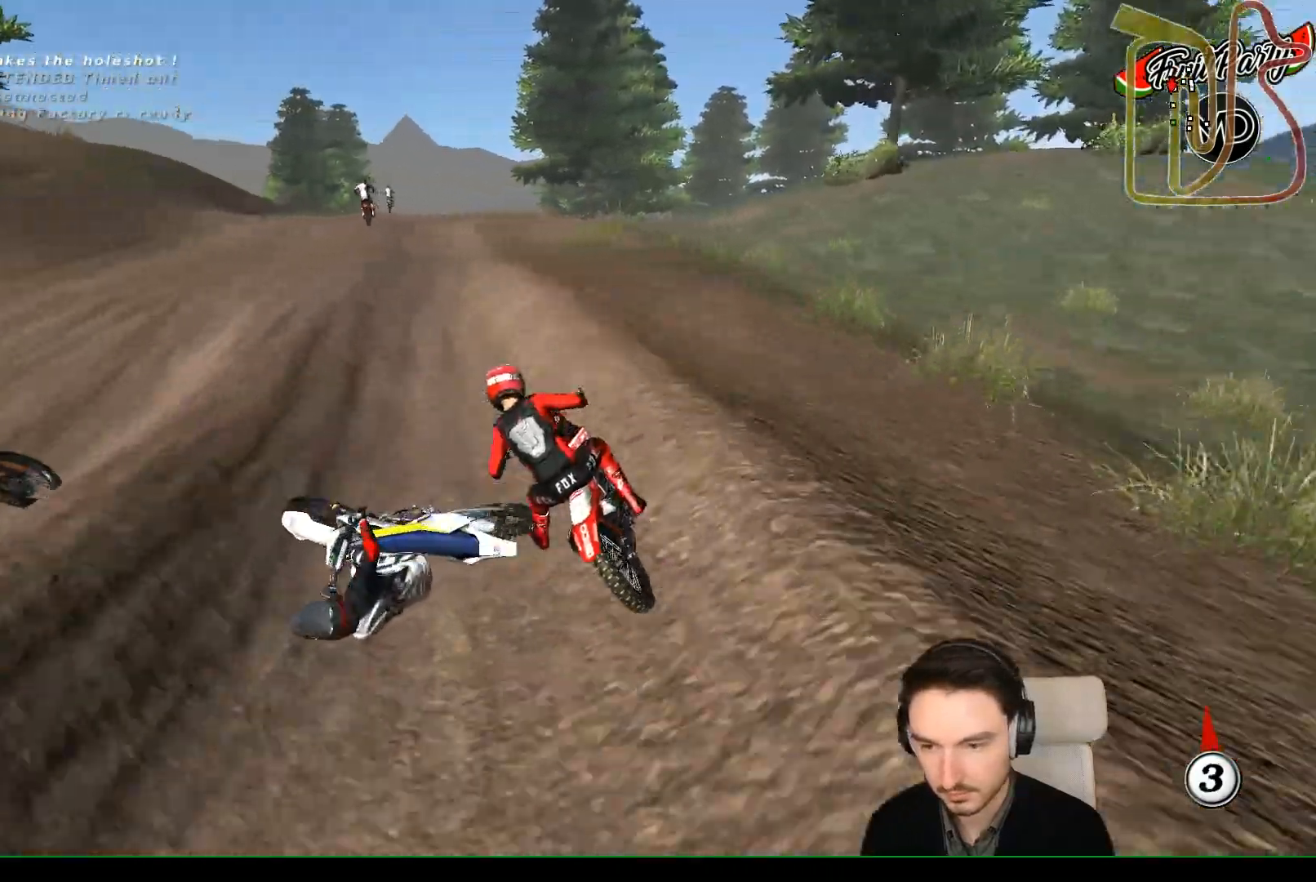
{"buttons": [], "left_stick": "right", "events": [[117, "B", "up"], [167, "left_stick", "right"]]}
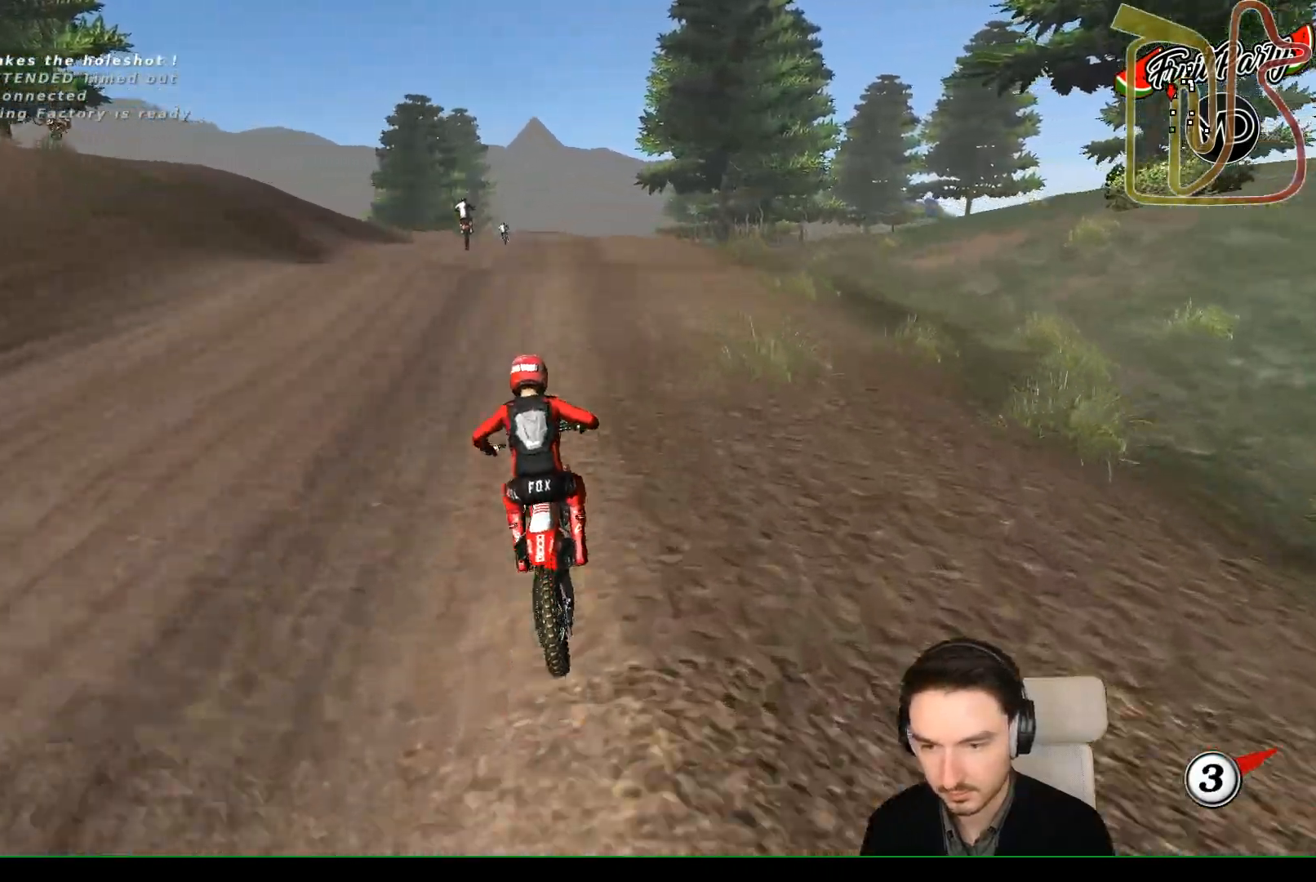
{"buttons": [], "left_stick": "center", "events": [[117, "left_stick", "center"], [267, "left_stick", "left"], [417, "left_stick", "center"]]}
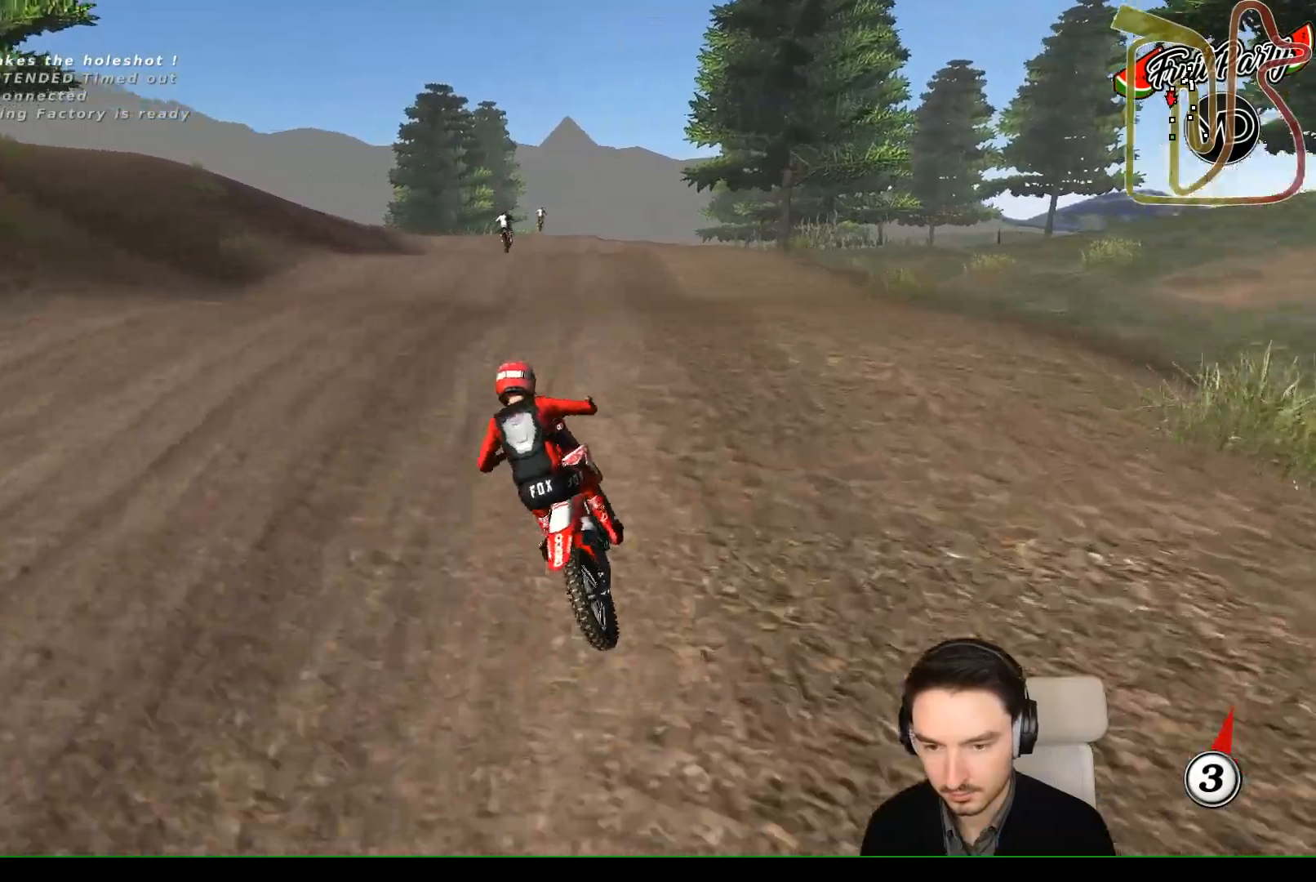
{"buttons": [], "left_stick": "right", "events": [[67, "left_stick", "down"], [333, "left_stick", "right"]]}
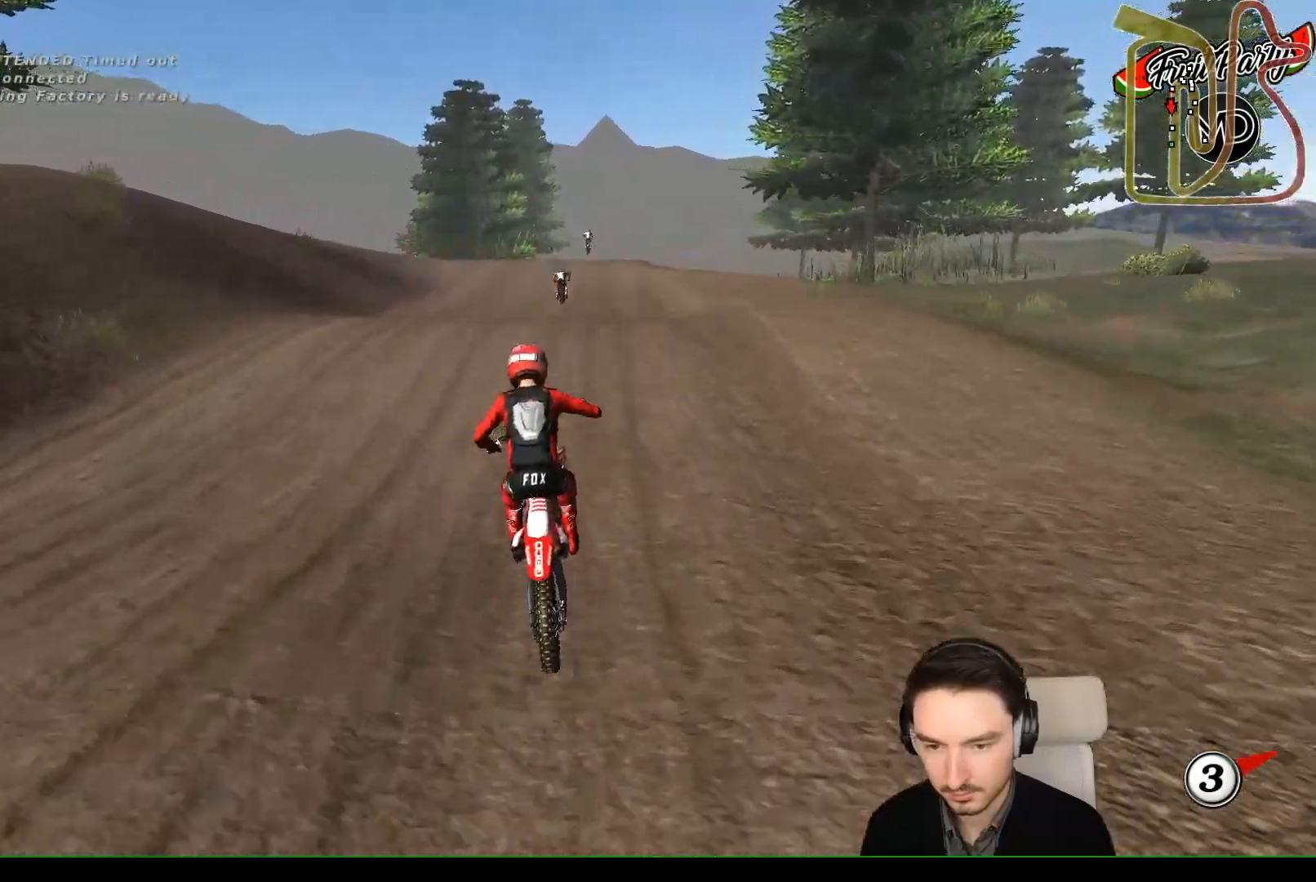
{"buttons": [], "left_stick": "down", "events": [[133, "left_stick", "center"], [417, "left_stick", "down"]]}
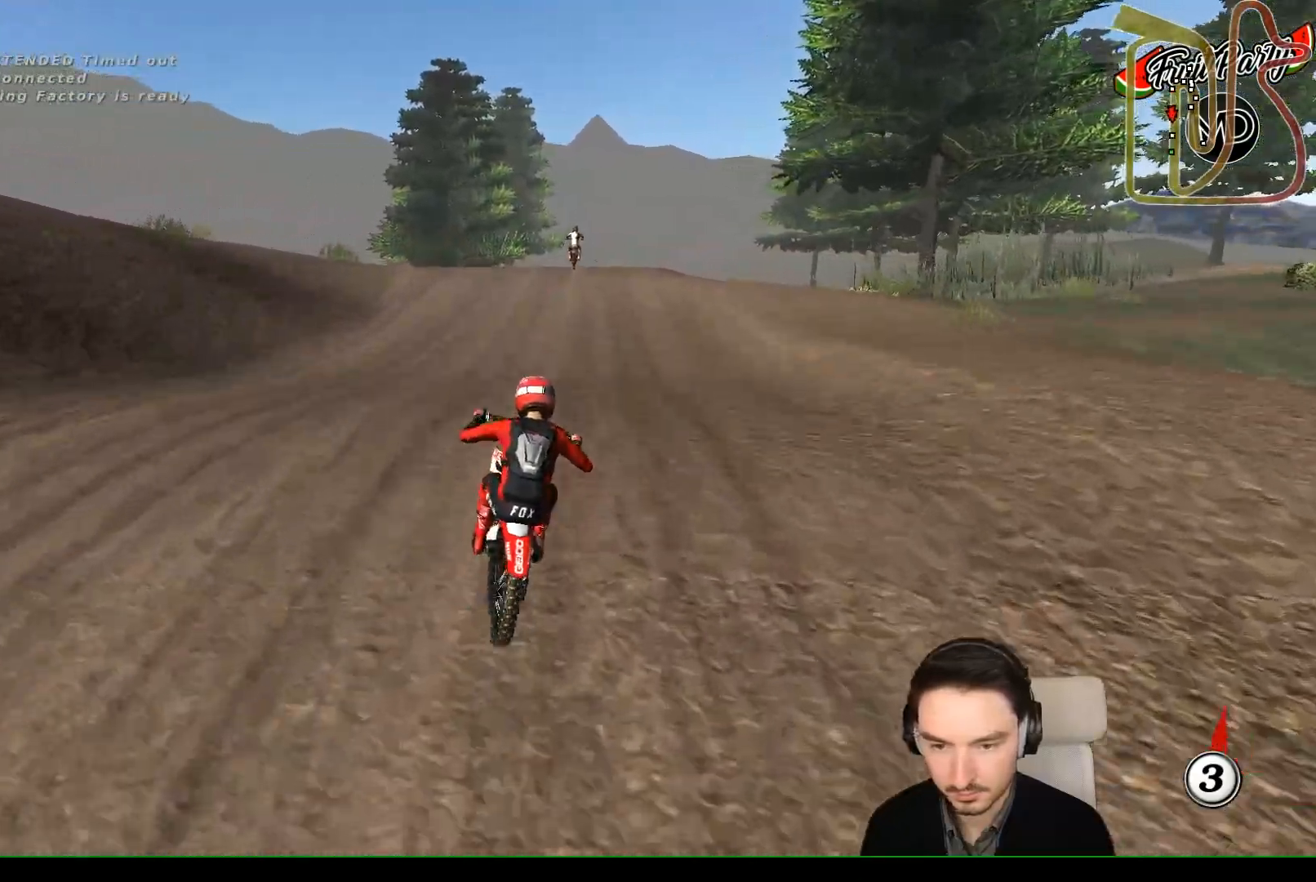
{"buttons": [], "left_stick": "center", "events": [[217, "left_stick", "center"], [367, "left_stick", "left"], [483, "left_stick", "center"]]}
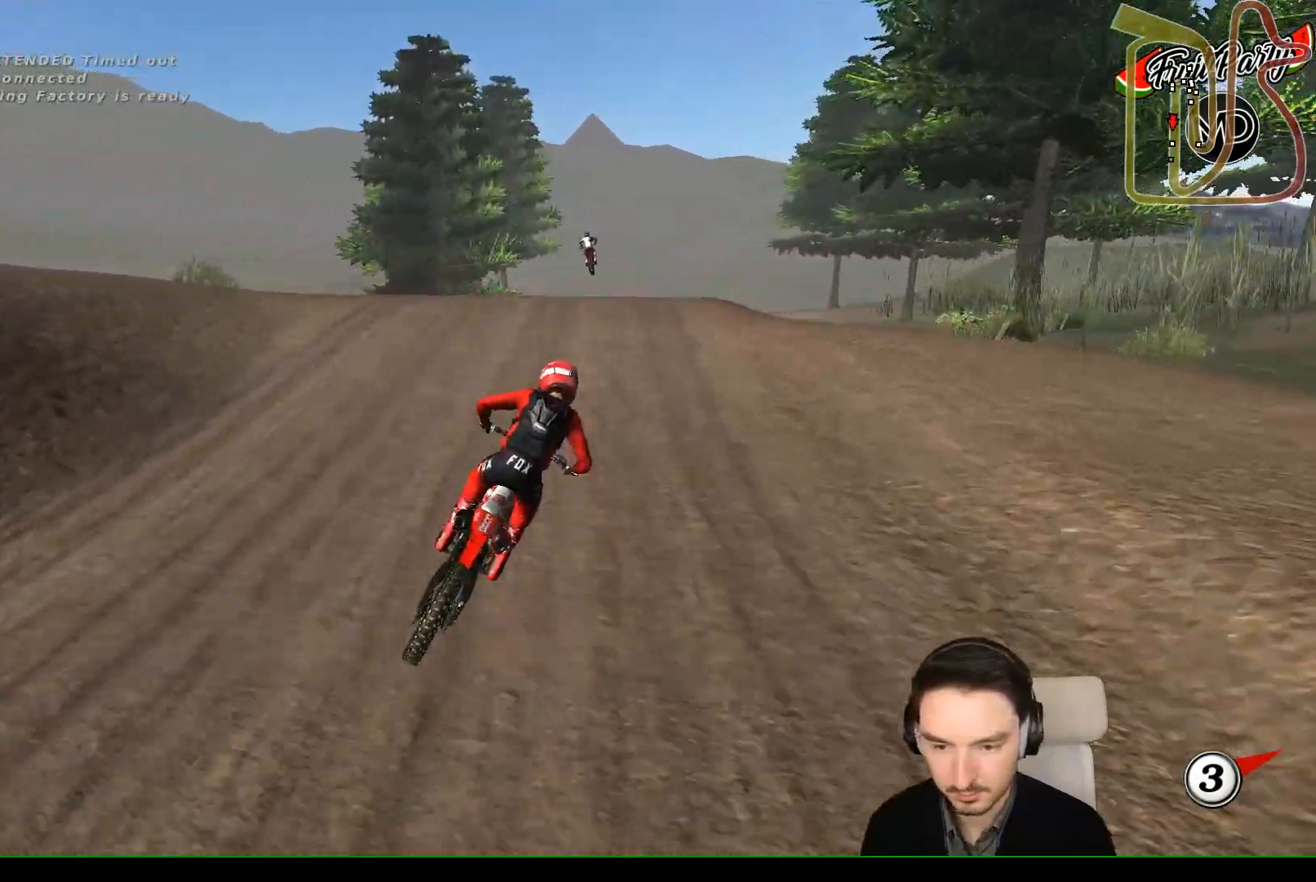
{"buttons": [], "left_stick": "down-left", "events": [[333, "left_stick", "down-left"]]}